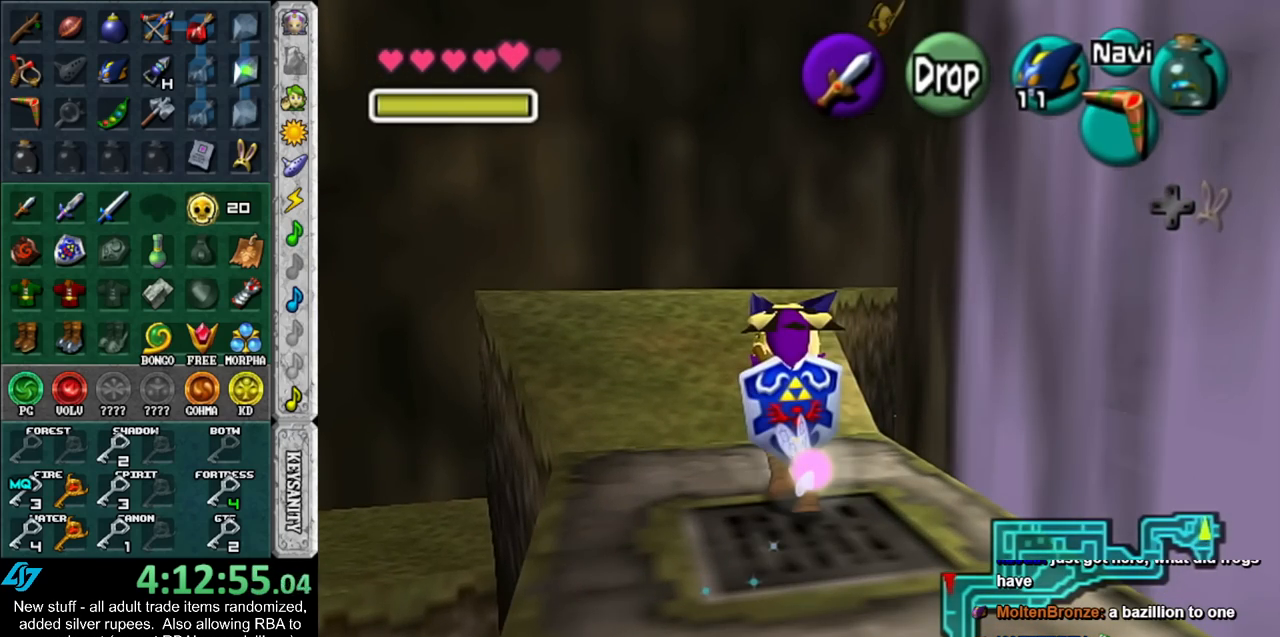
Gameplay with a controller (Nintendo layout); each line is a JSON object with the inputs held at the frame after it. "events" lists button and stick changes between this image and that frame as [ms after this image, input, new state], when the widget could be followed in between. Not read: L3 R3.
{"buttons": [], "left_stick": "center", "right_stick": "center", "events": [[133, "left_stick", "center"]]}
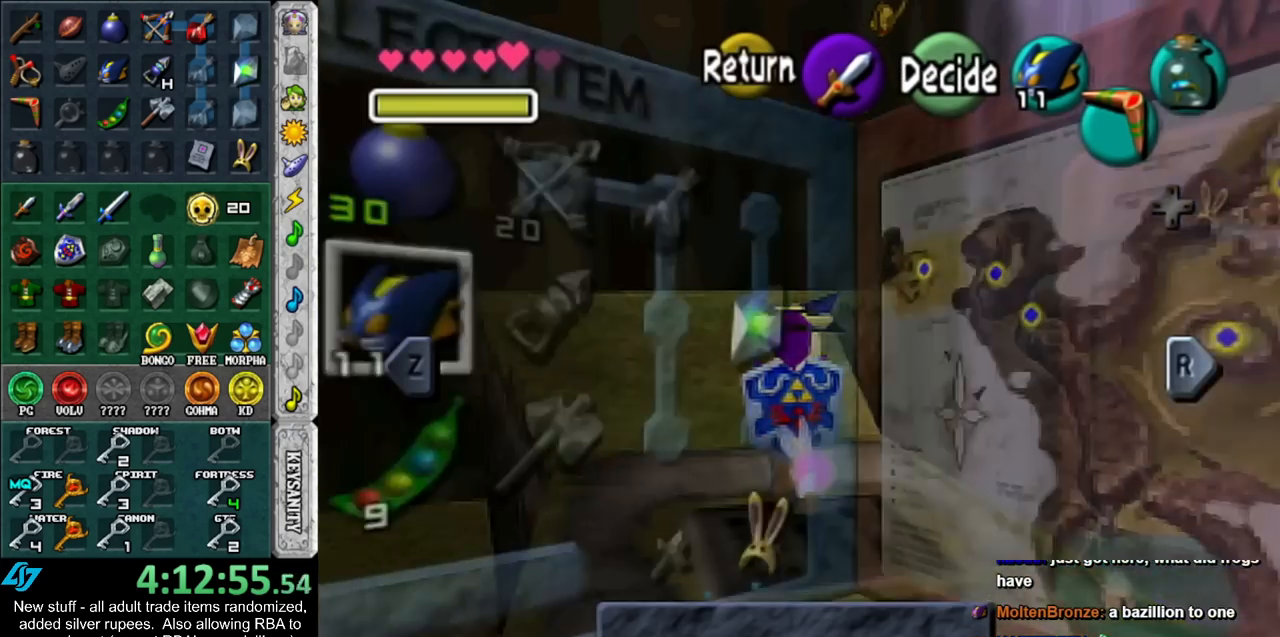
{"buttons": [], "left_stick": "center", "right_stick": "center", "events": [[150, "L1", "down"], [333, "L1", "up"]]}
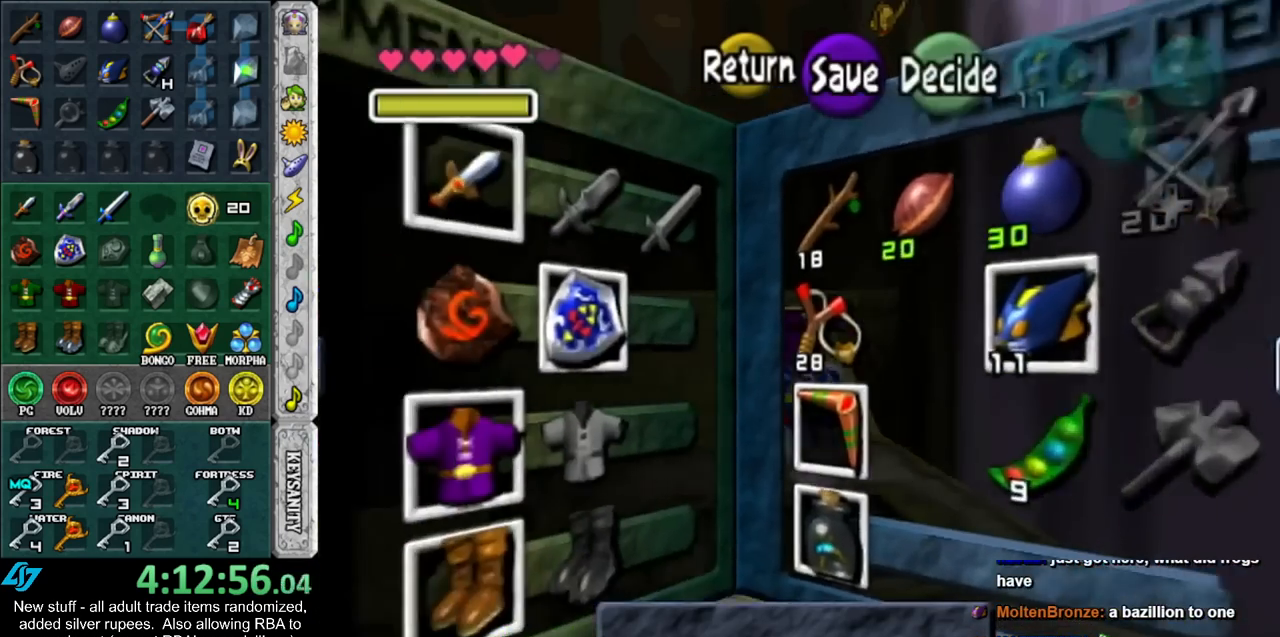
{"buttons": [], "left_stick": "center", "right_stick": "center", "events": [[200, "left_stick", "up-left"], [300, "left_stick", "down-left"], [433, "left_stick", "center"]]}
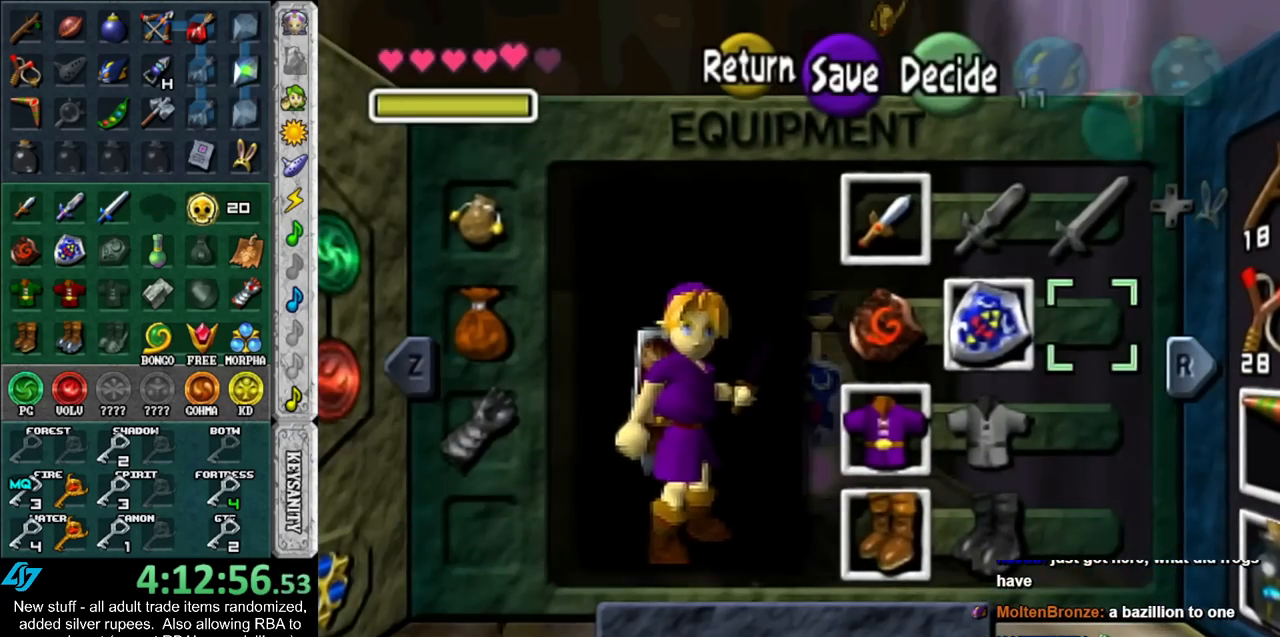
{"buttons": ["A"], "left_stick": "center", "right_stick": "center", "events": [[17, "left_stick", "left"], [150, "left_stick", "center"], [267, "left_stick", "left"], [400, "A", "down"], [433, "left_stick", "center"]]}
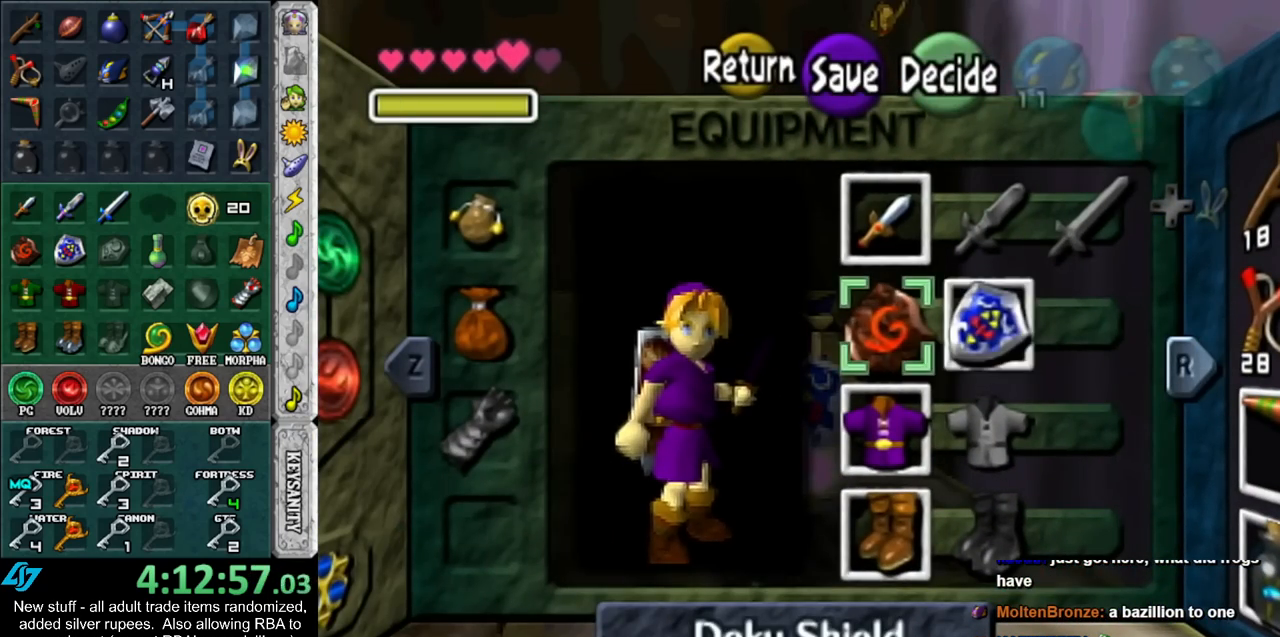
{"buttons": [], "left_stick": "up", "right_stick": "center", "events": [[50, "A", "up"], [300, "START", "down"], [433, "START", "up"], [433, "left_stick", "up"]]}
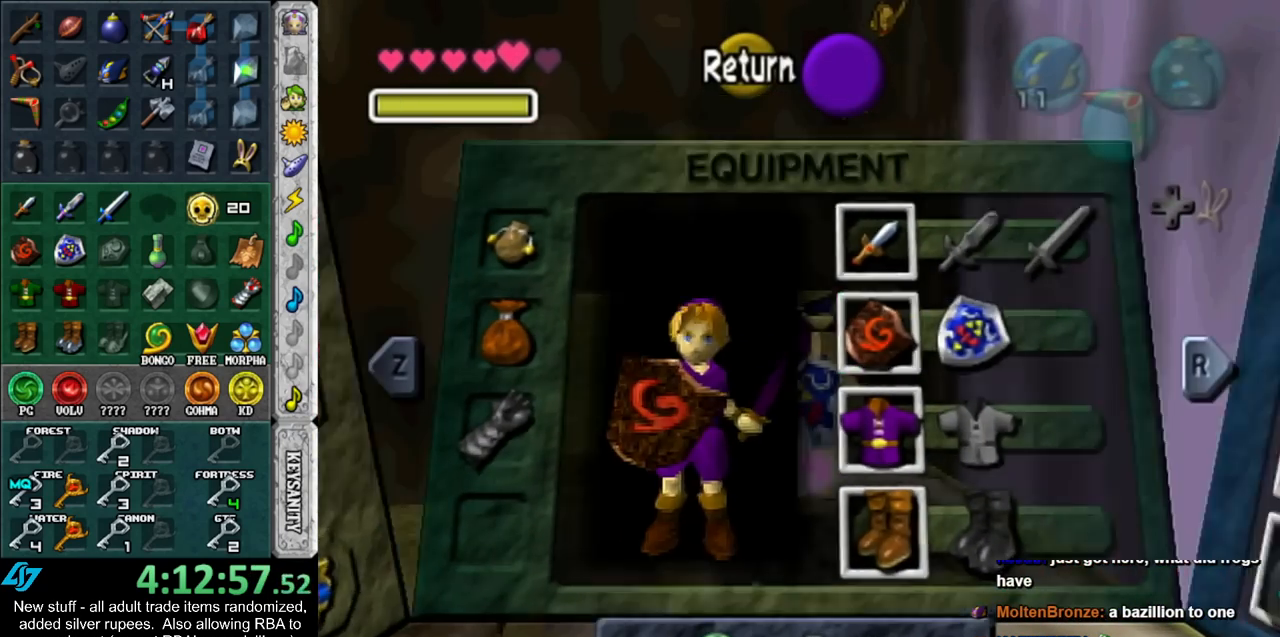
{"buttons": [], "left_stick": "up", "right_stick": "center", "events": []}
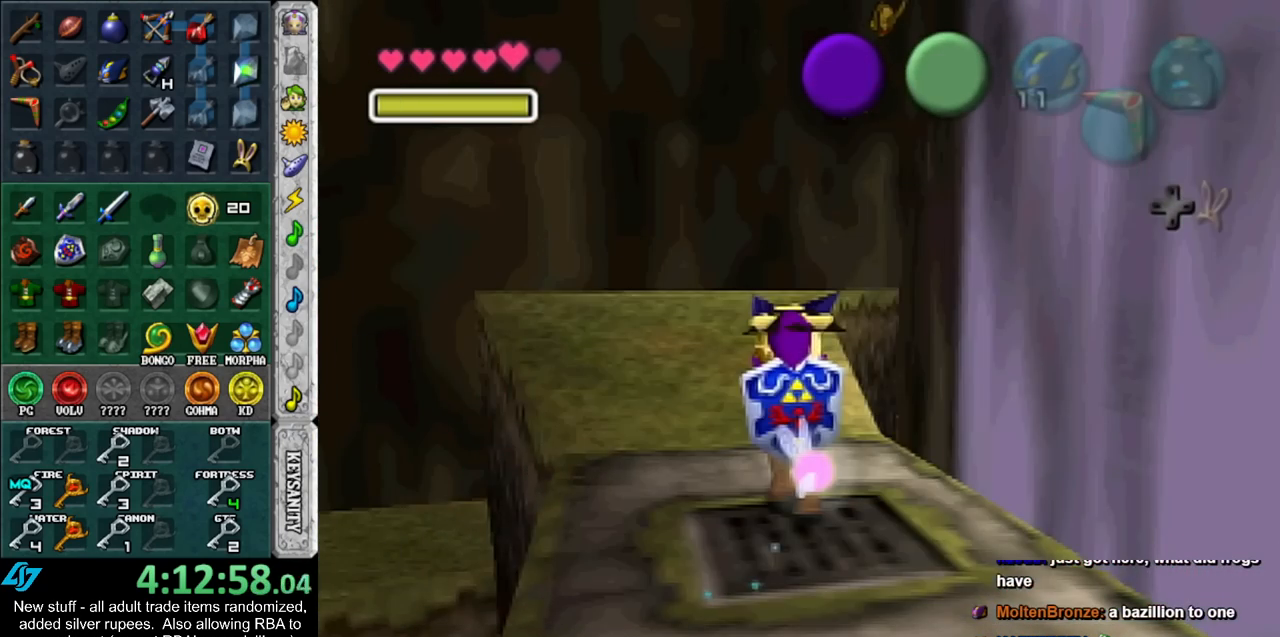
{"buttons": ["L1"], "left_stick": "center", "right_stick": "center"}
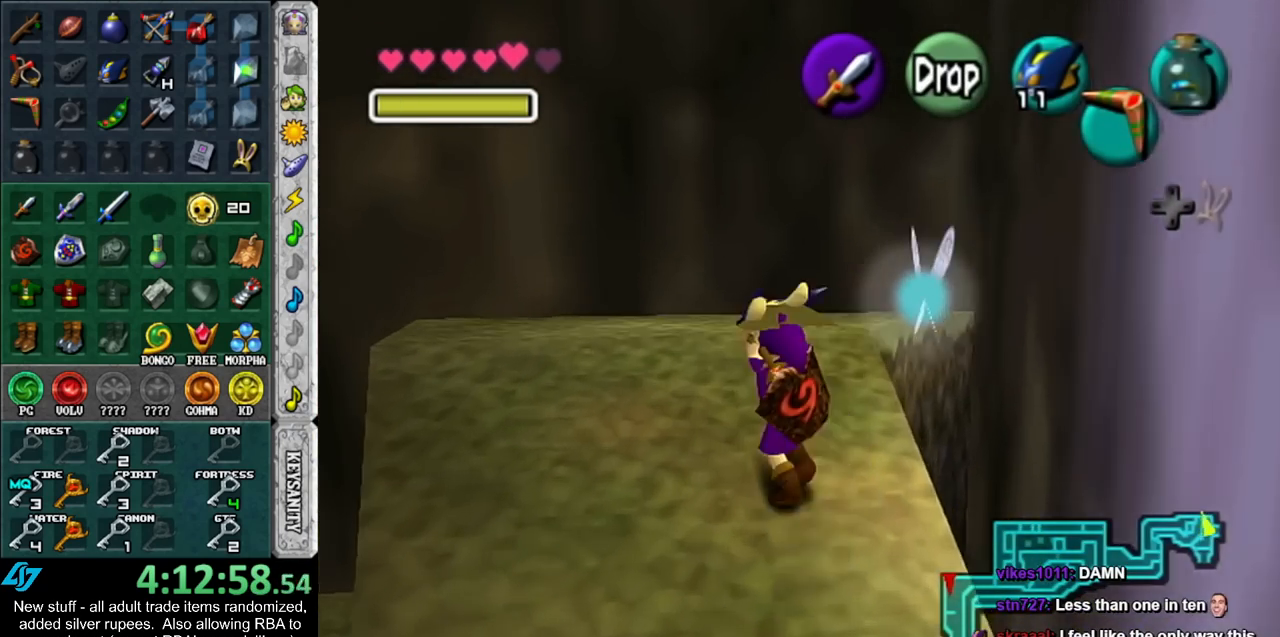
{"buttons": ["L1"], "left_stick": "right", "right_stick": "center", "events": [[167, "left_stick", "right"]]}
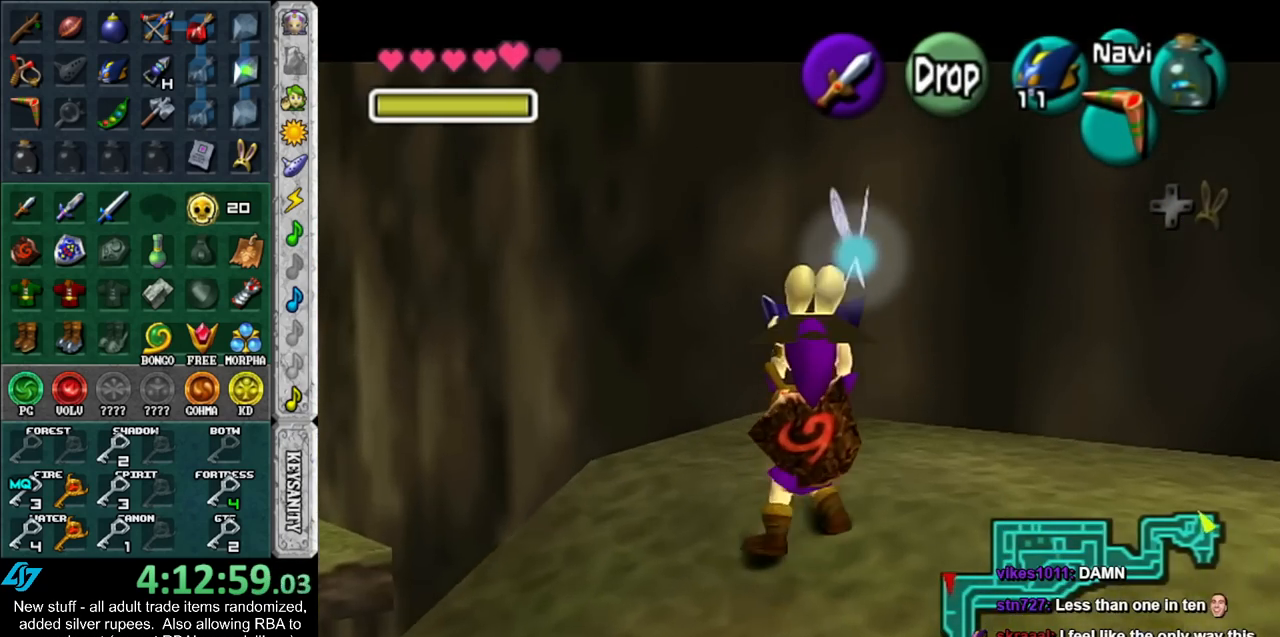
{"buttons": ["L1"], "left_stick": "down-right", "right_stick": "center", "events": [[50, "left_stick", "down-right"]]}
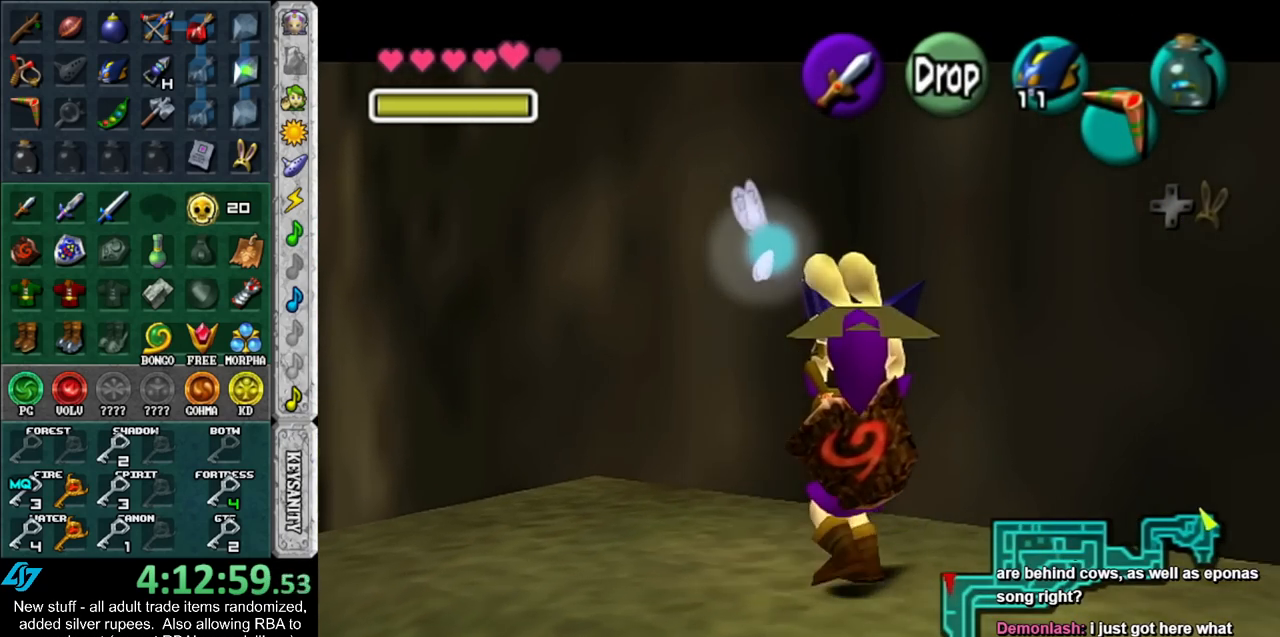
{"buttons": ["L1"], "left_stick": "right", "right_stick": "center", "events": [[17, "left_stick", "right"]]}
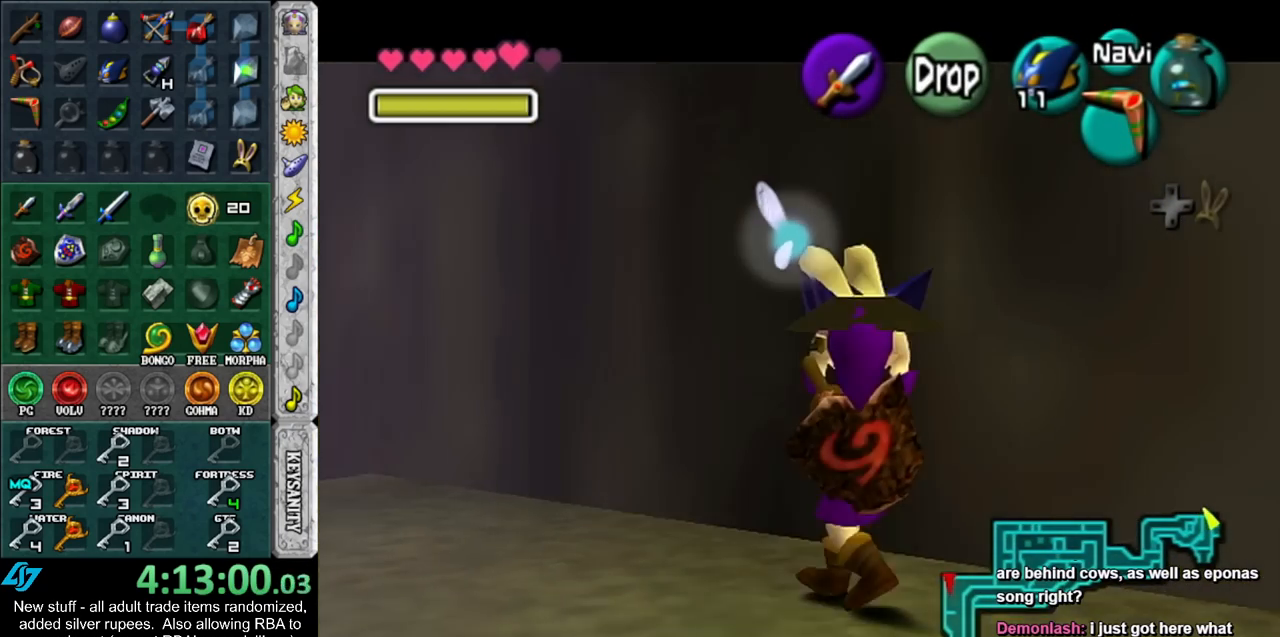
{"buttons": ["L1"], "left_stick": "right", "right_stick": "center", "events": []}
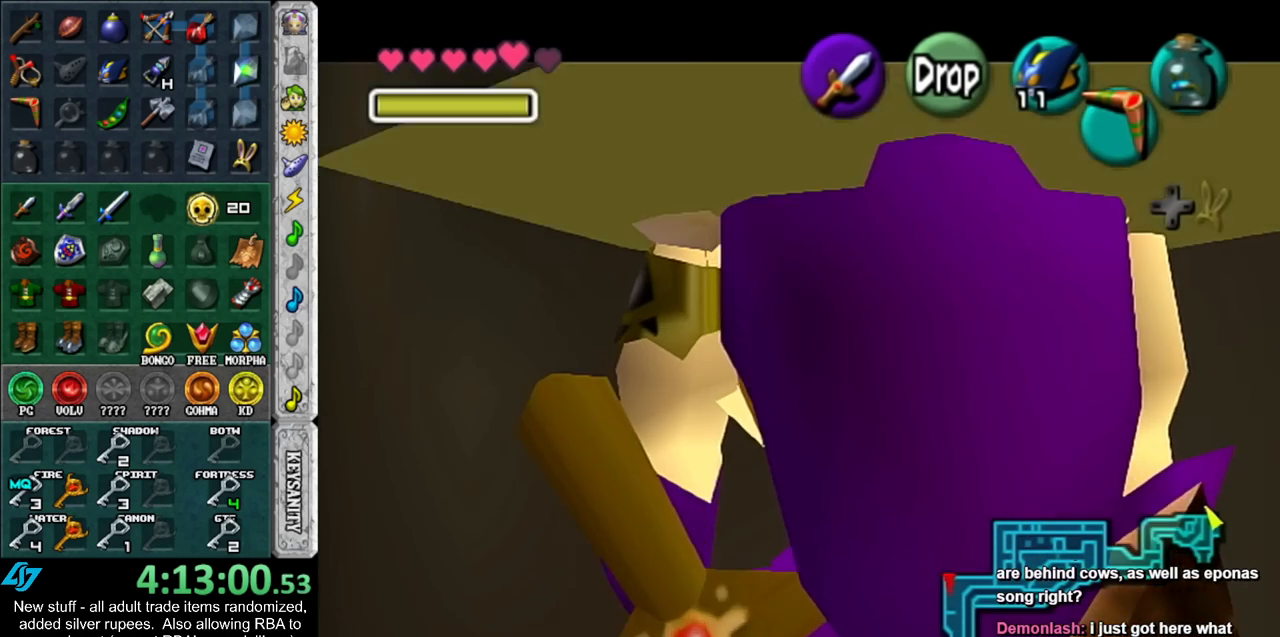
{"buttons": ["L1"], "left_stick": "center", "right_stick": "center", "events": [[233, "left_stick", "center"]]}
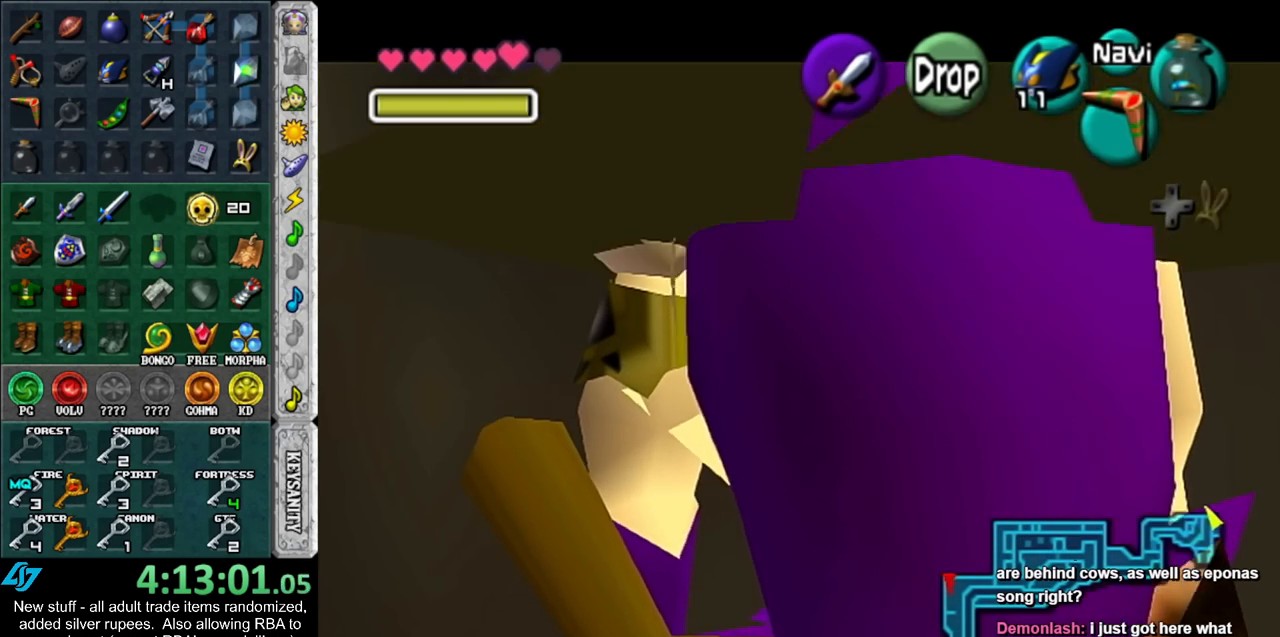
{"buttons": ["L1"], "left_stick": "center", "right_stick": "center", "events": []}
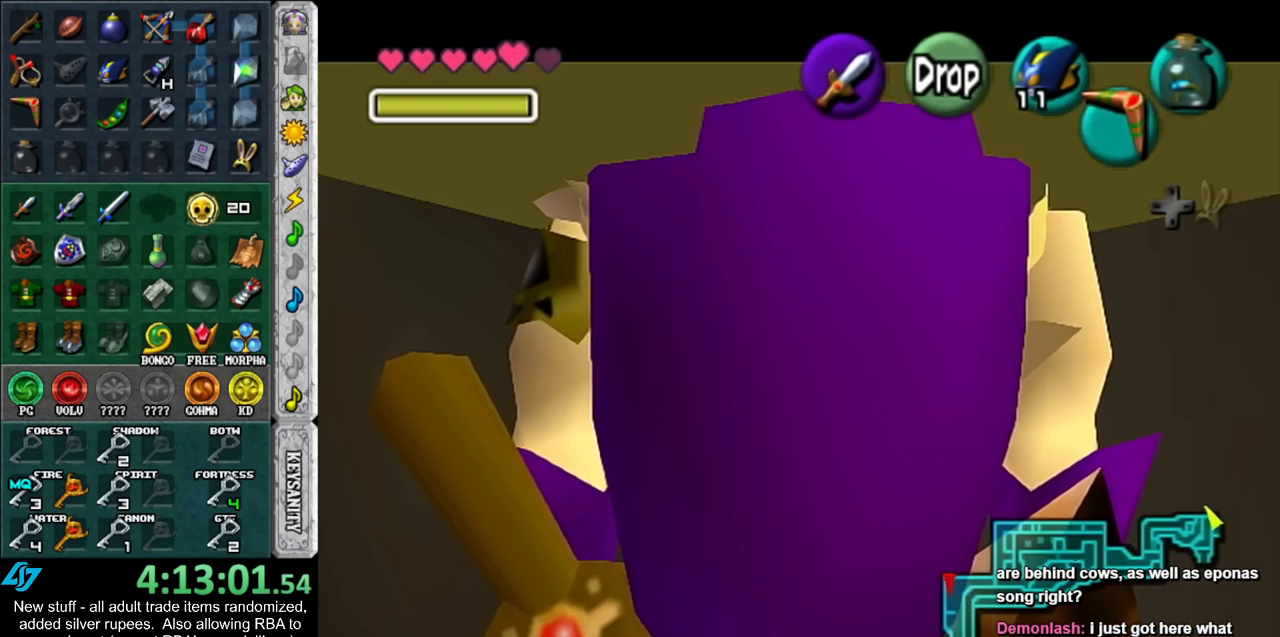
{"buttons": ["L1"], "left_stick": "center", "right_stick": "center", "events": []}
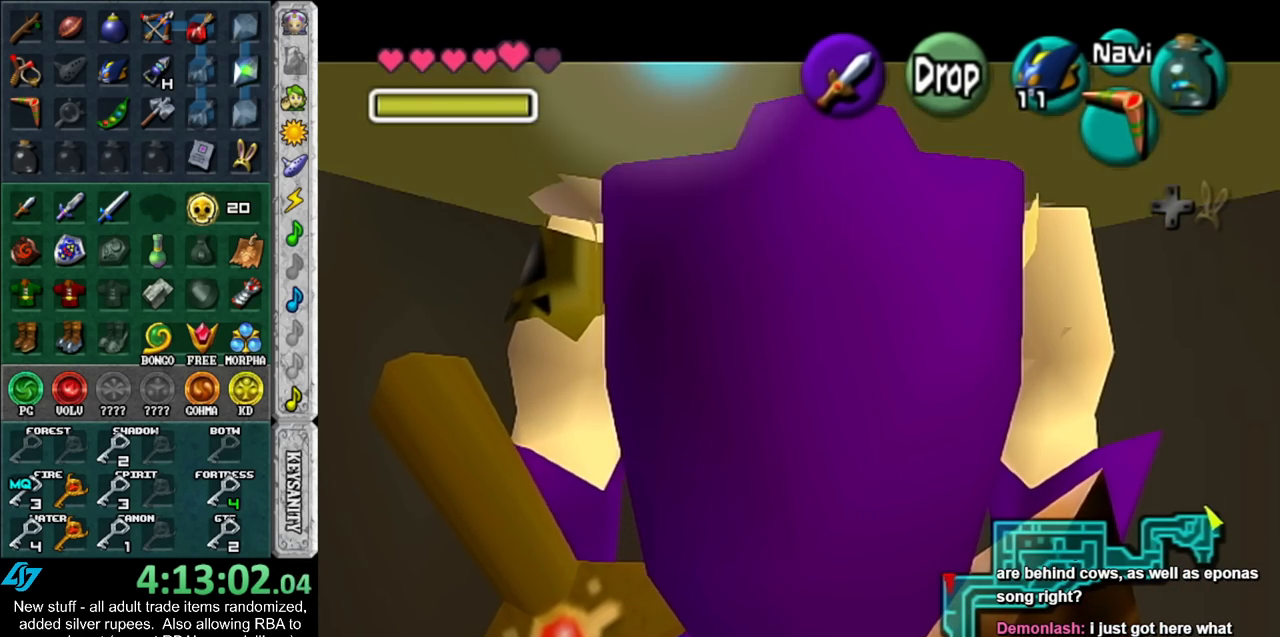
{"buttons": ["L1"], "left_stick": "center", "right_stick": "center", "events": []}
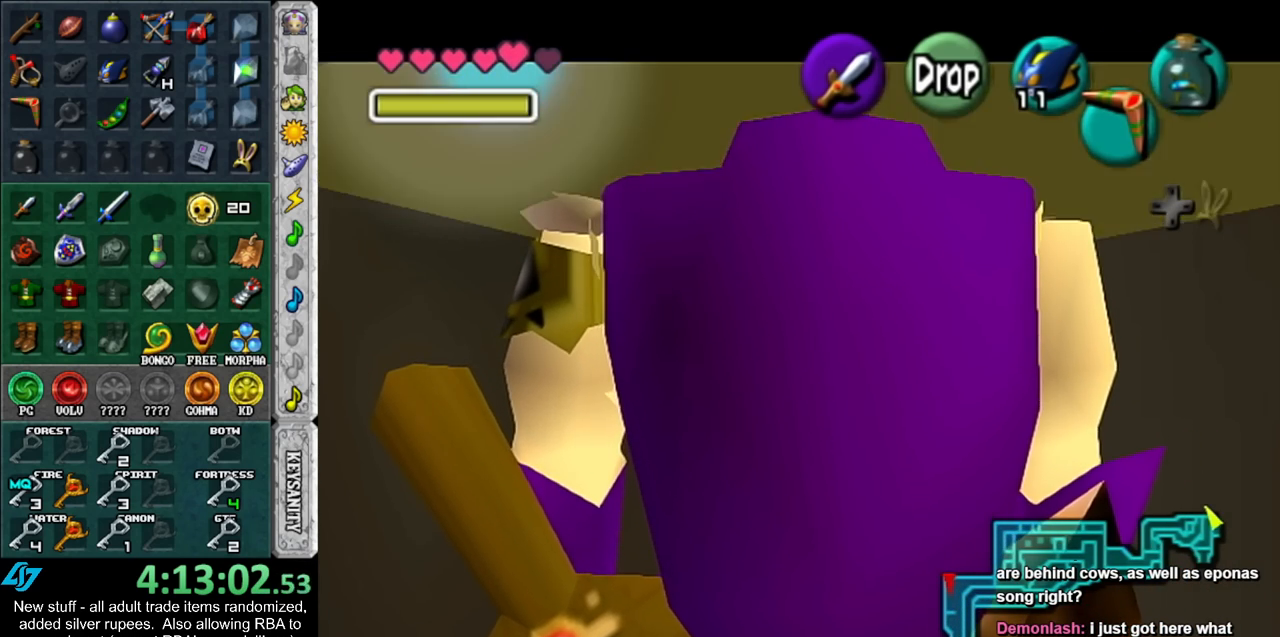
{"buttons": ["A", "L1", "R1"], "left_stick": "center", "right_stick": "center", "events": [[200, "R1", "down"], [433, "A", "down"]]}
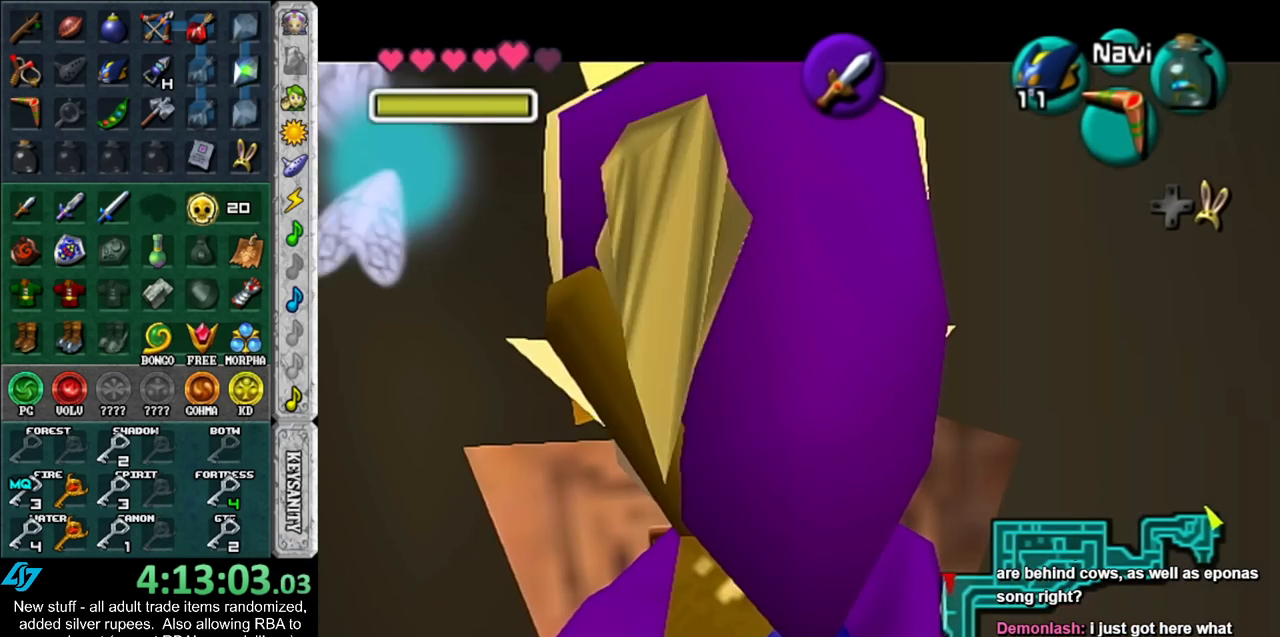
{"buttons": ["A", "L1", "R1"], "left_stick": "right", "right_stick": "center", "events": [[50, "A", "up"], [167, "left_stick", "right"], [333, "A", "down"], [400, "A", "up"], [483, "A", "down"]]}
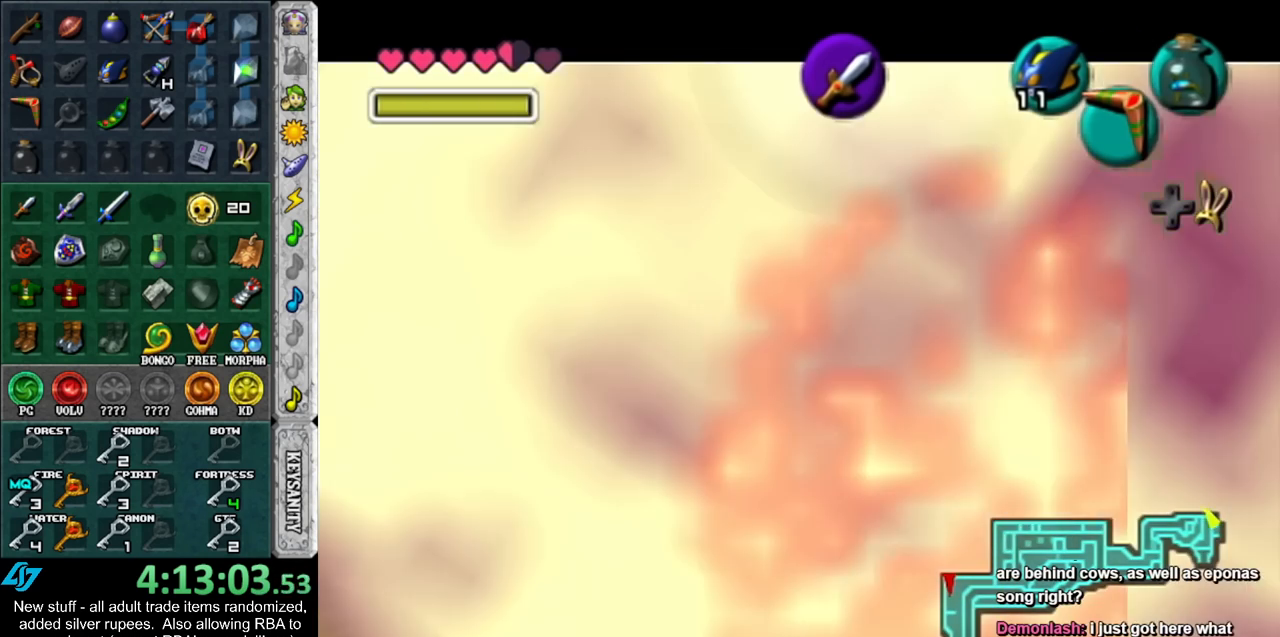
{"buttons": [], "left_stick": "center", "right_stick": "center", "events": [[83, "A", "up"], [117, "A", "down"], [233, "A", "up"], [300, "R1", "up"], [333, "left_stick", "center"], [500, "L1", "up"]]}
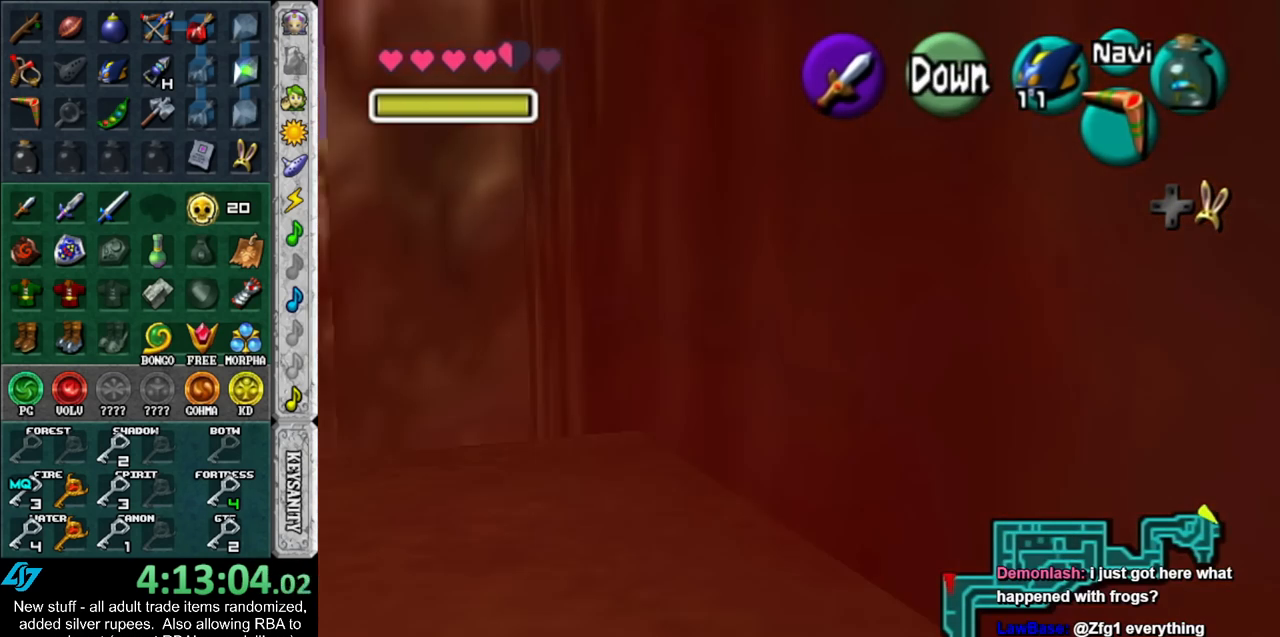
{"buttons": ["L1"], "left_stick": "up", "right_stick": "center", "events": [[150, "left_stick", "up"], [367, "L1", "down"]]}
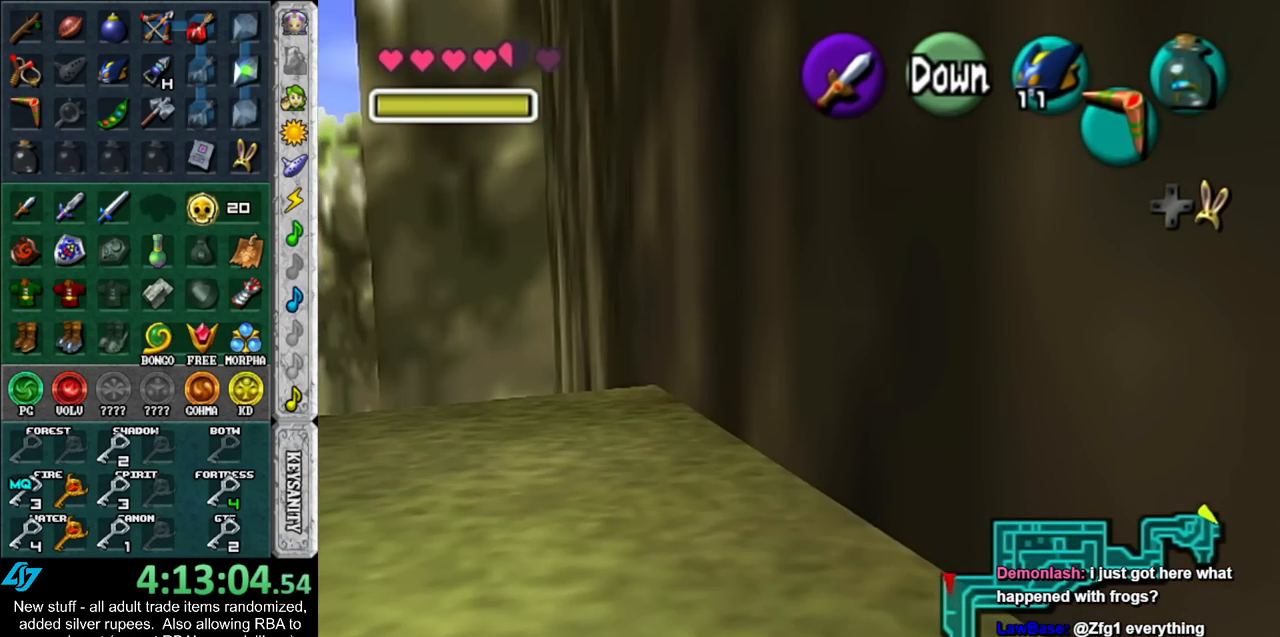
{"buttons": ["L1"], "left_stick": "up", "right_stick": "center", "events": []}
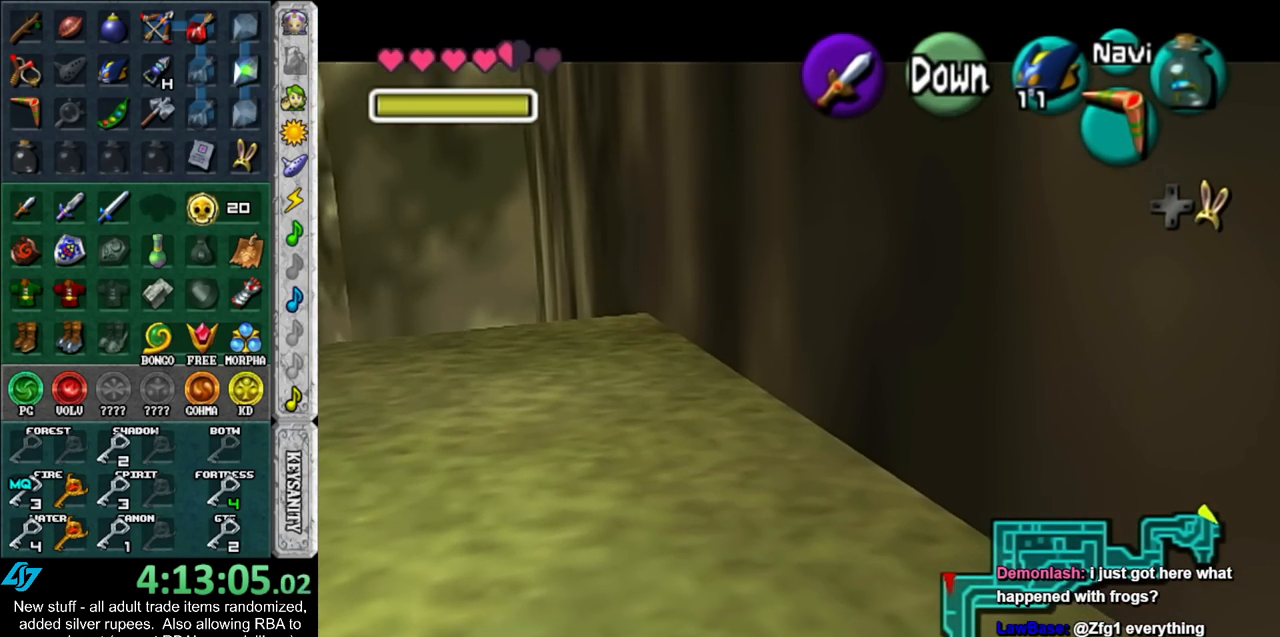
{"buttons": ["L1"], "left_stick": "up", "right_stick": "center", "events": []}
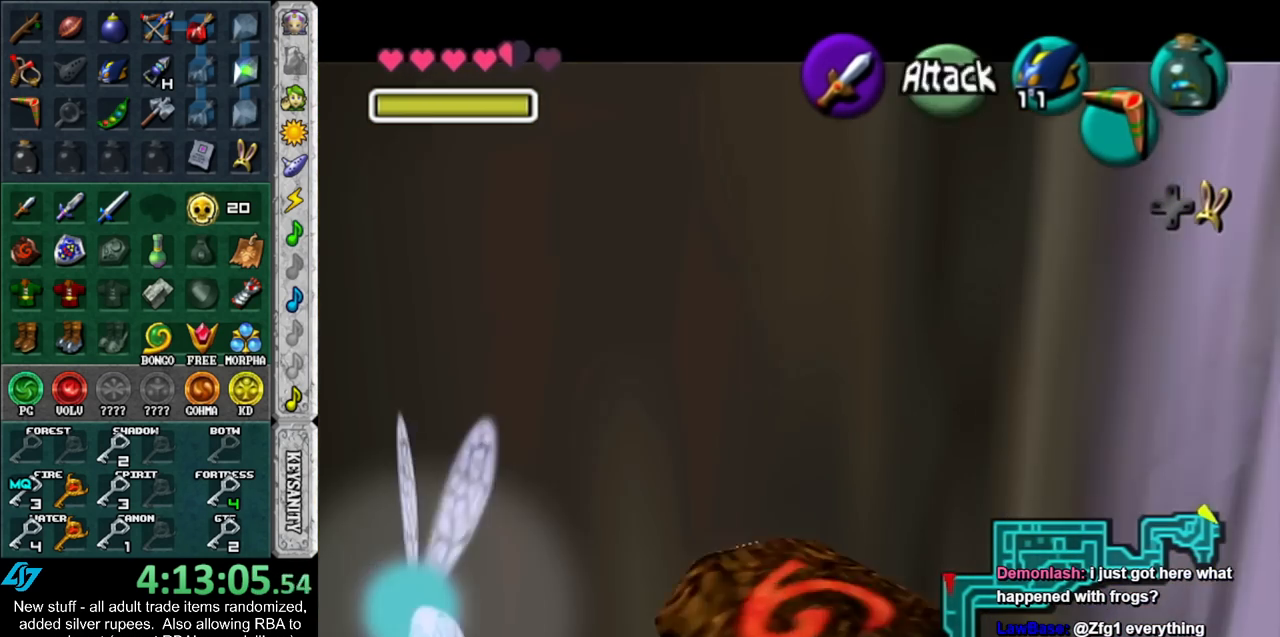
{"buttons": [], "left_stick": "center", "right_stick": "center", "events": [[367, "left_stick", "center"], [417, "L1", "up"]]}
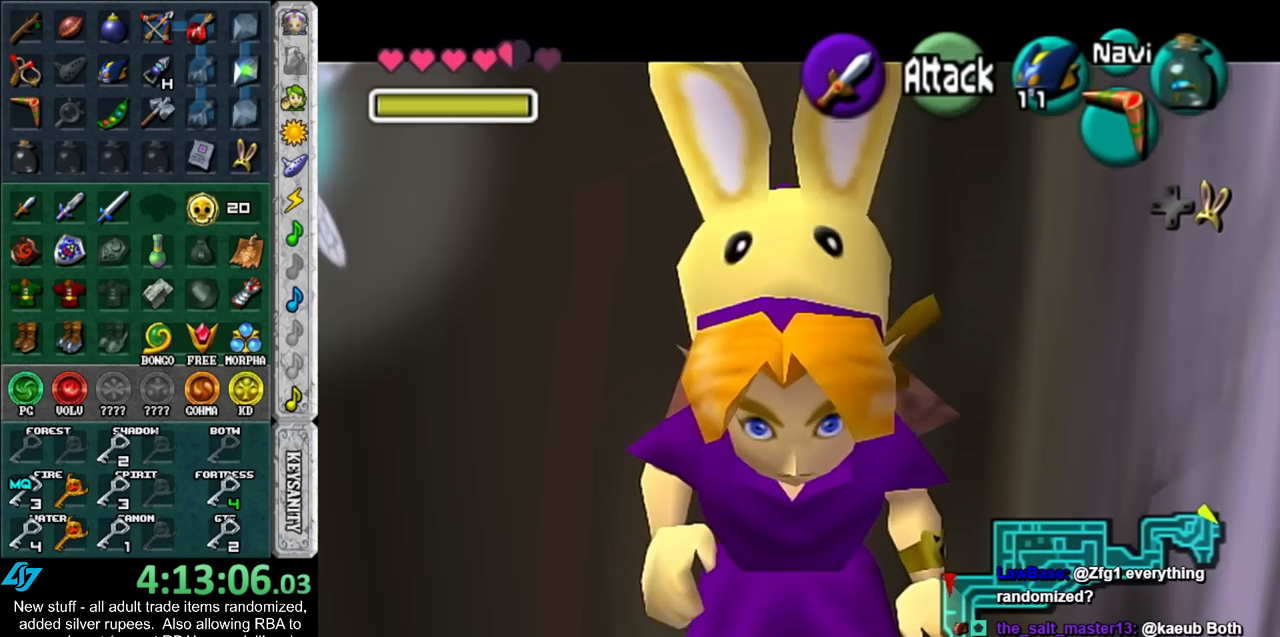
{"buttons": [], "left_stick": "center", "right_stick": "center", "events": []}
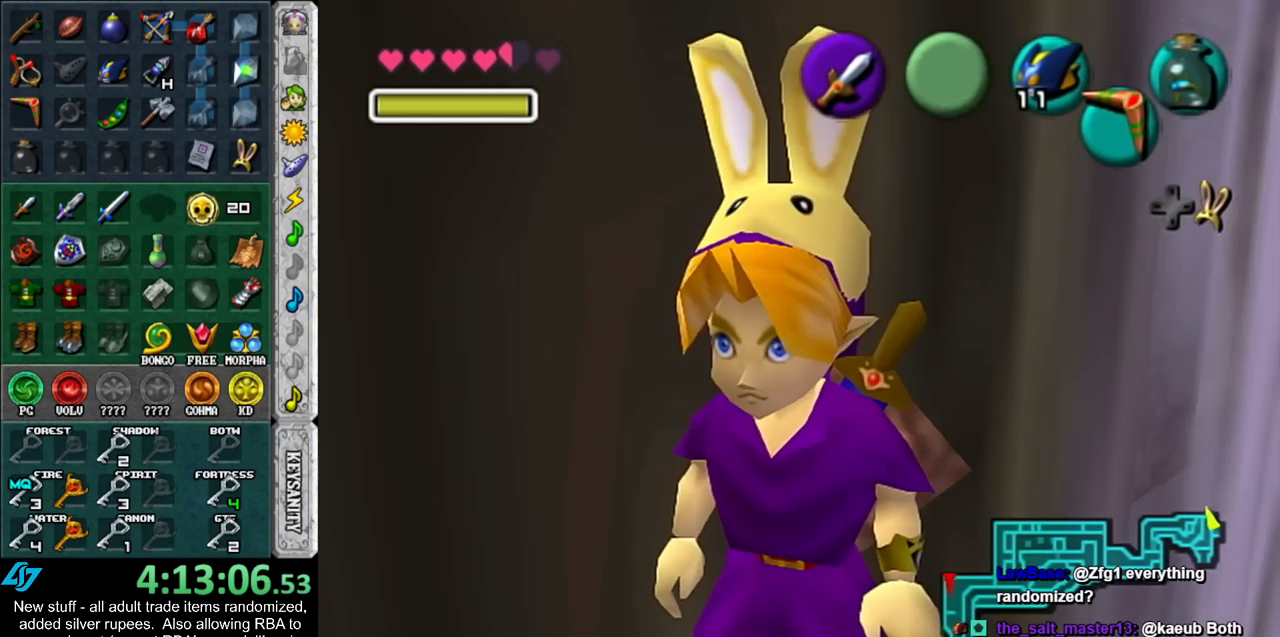
{"buttons": ["L1"], "left_stick": "center", "right_stick": "center", "events": [[50, "L1", "down"], [267, "Y", "down"], [367, "Y", "up"]]}
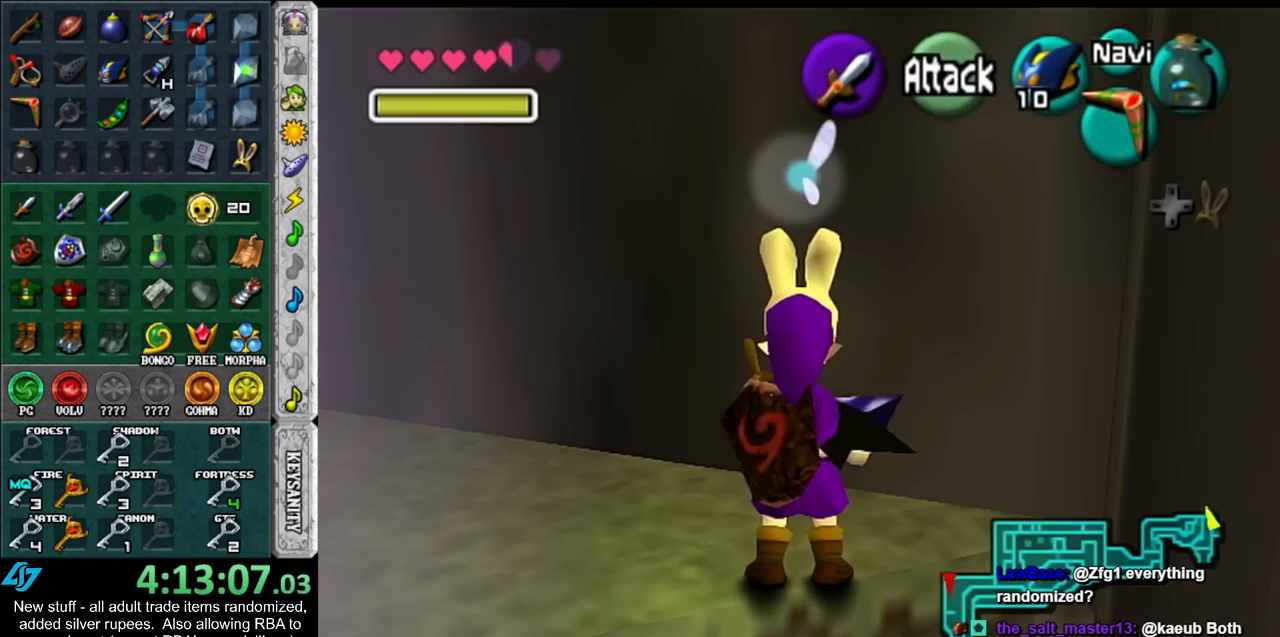
{"buttons": ["L1"], "left_stick": "center", "right_stick": "center", "events": []}
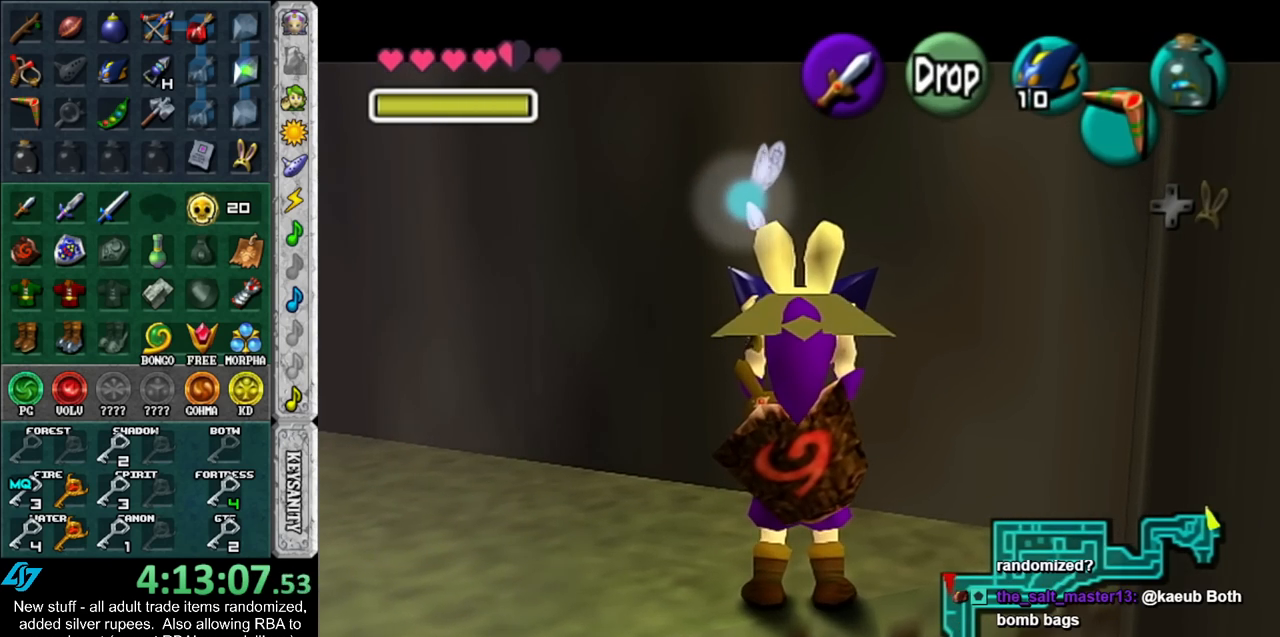
{"buttons": ["L1"], "left_stick": "center", "right_stick": "center", "events": [[117, "L1", "up"], [400, "L1", "down"]]}
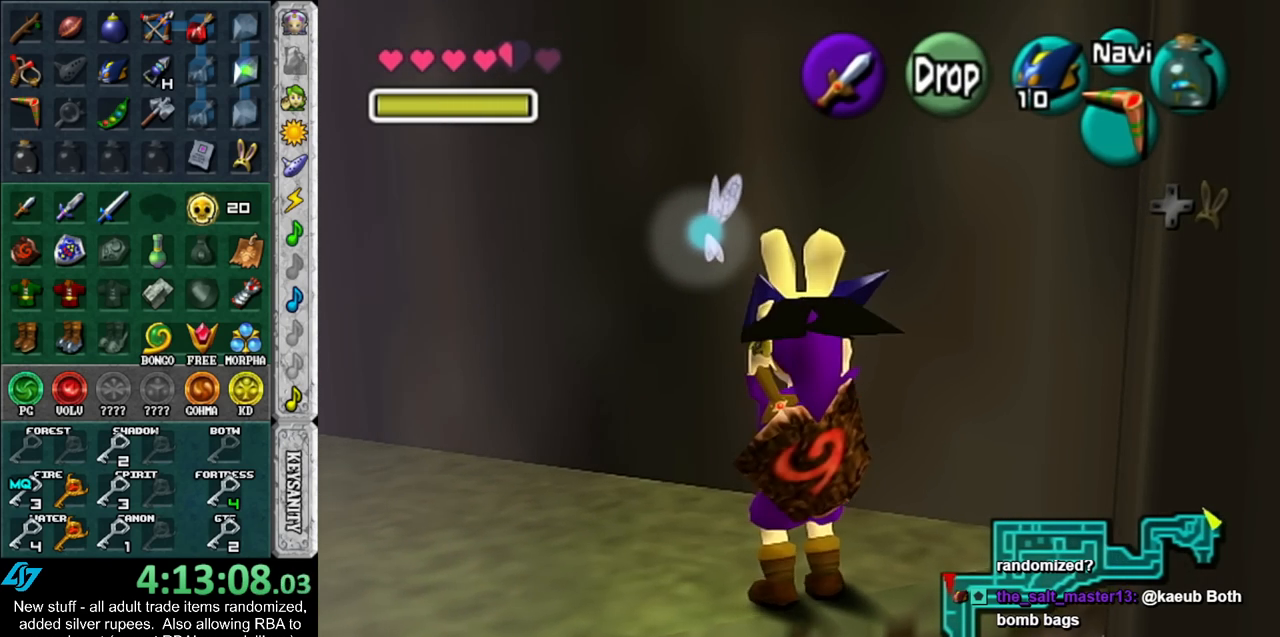
{"buttons": [], "left_stick": "center", "right_stick": "center", "events": [[333, "L1", "up"]]}